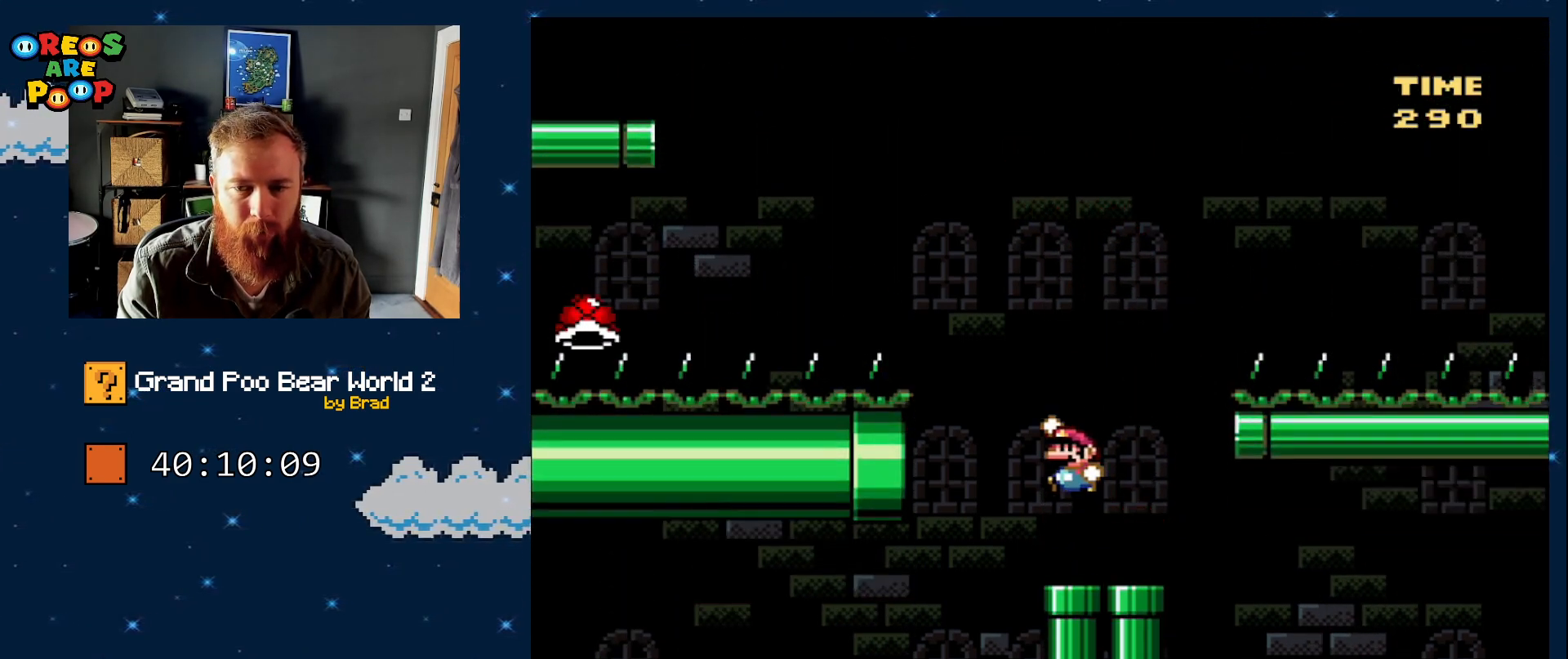
Gameplay with a controller (Nintendo layout); each line is a JSON object with the inputs held at the frame after it (dt_ms = milliseconds from this image to that frame). "events" lists button and stick changes between this image and that frame as [ms after this image, input, new state], when the widget could be followed in between. Not read: L3 R1 R3 SELECT.
{"dt_ms": 500, "buttons": ["B", "Y", "DPAD_LEFT"], "events": [[300, "DPAD_LEFT", "down"]]}
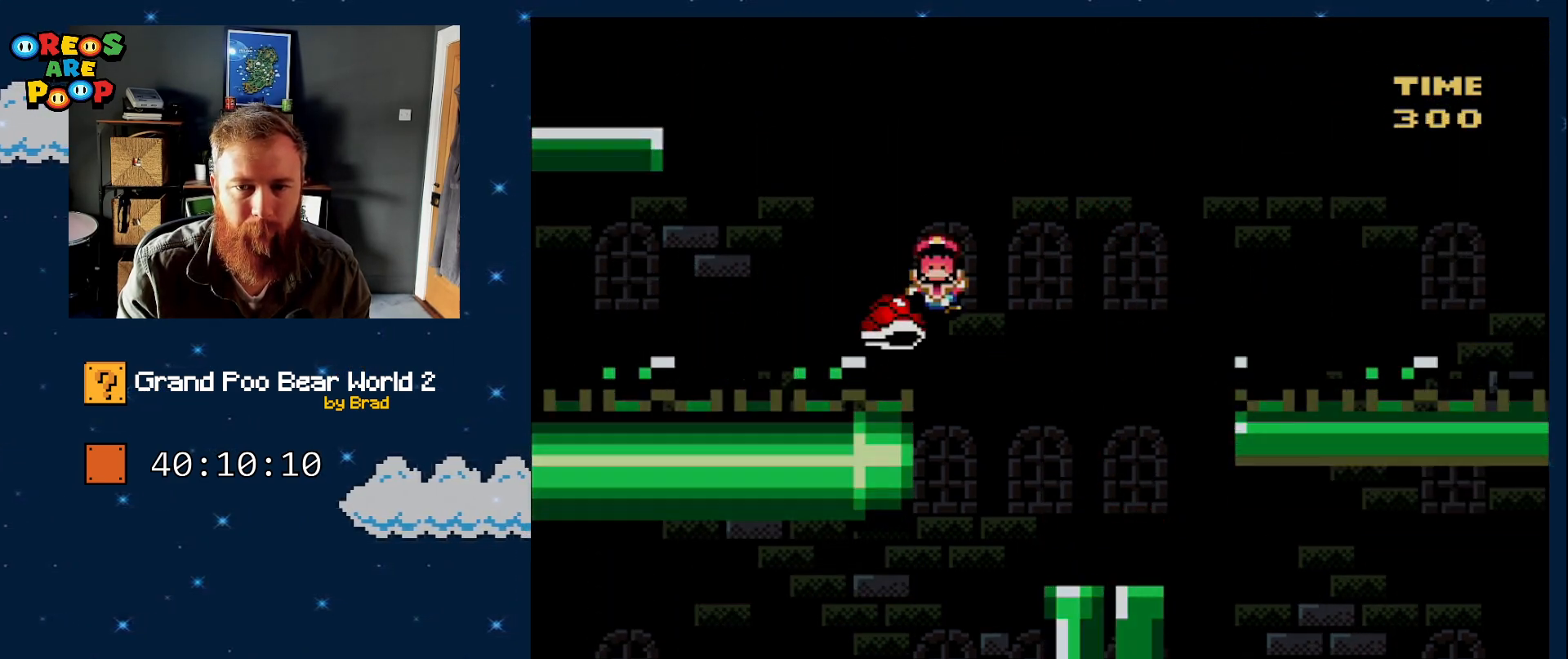
{"dt_ms": 500, "buttons": [], "events": [[350, "DPAD_LEFT", "up"], [383, "B", "up"], [383, "Y", "up"]]}
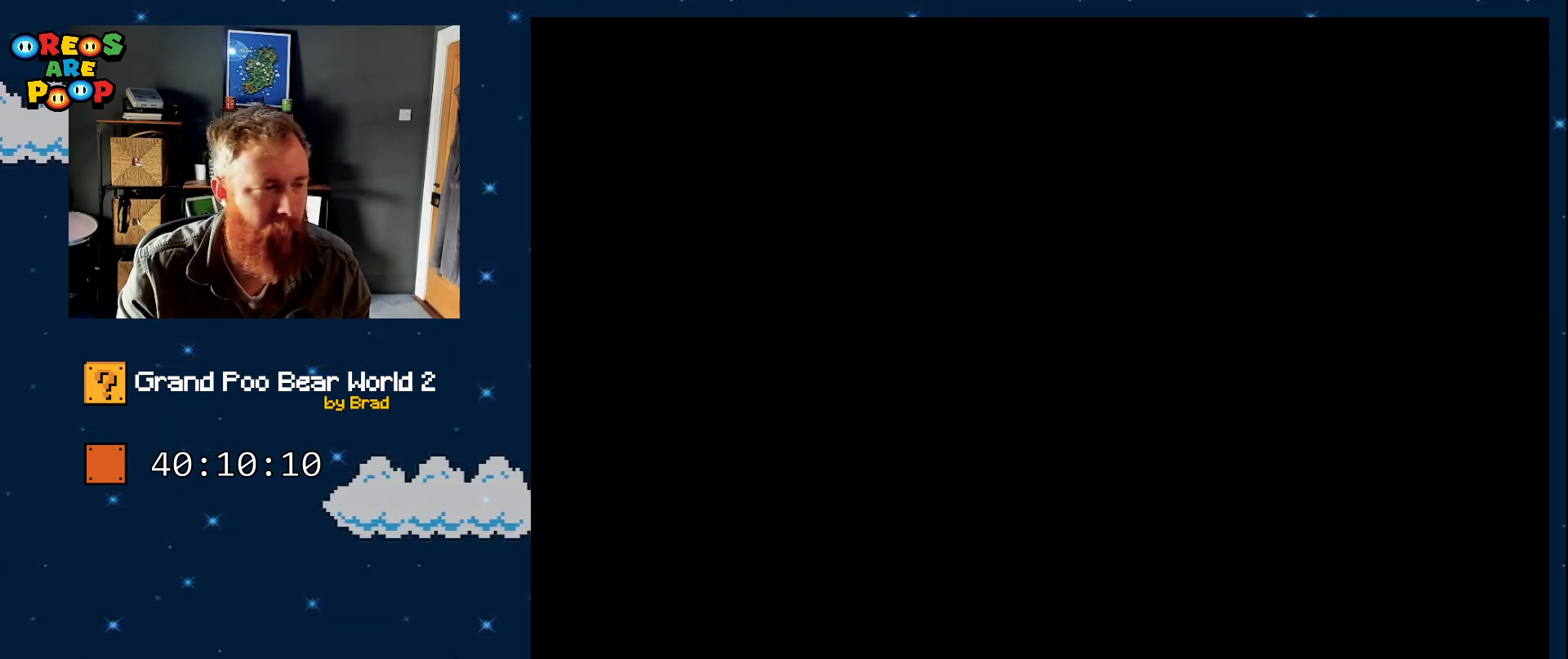
{"dt_ms": 500, "buttons": ["L1"], "events": [[67, "A", "down"], [117, "L1", "down"], [283, "L1", "up"], [317, "A", "up"], [467, "L1", "down"]]}
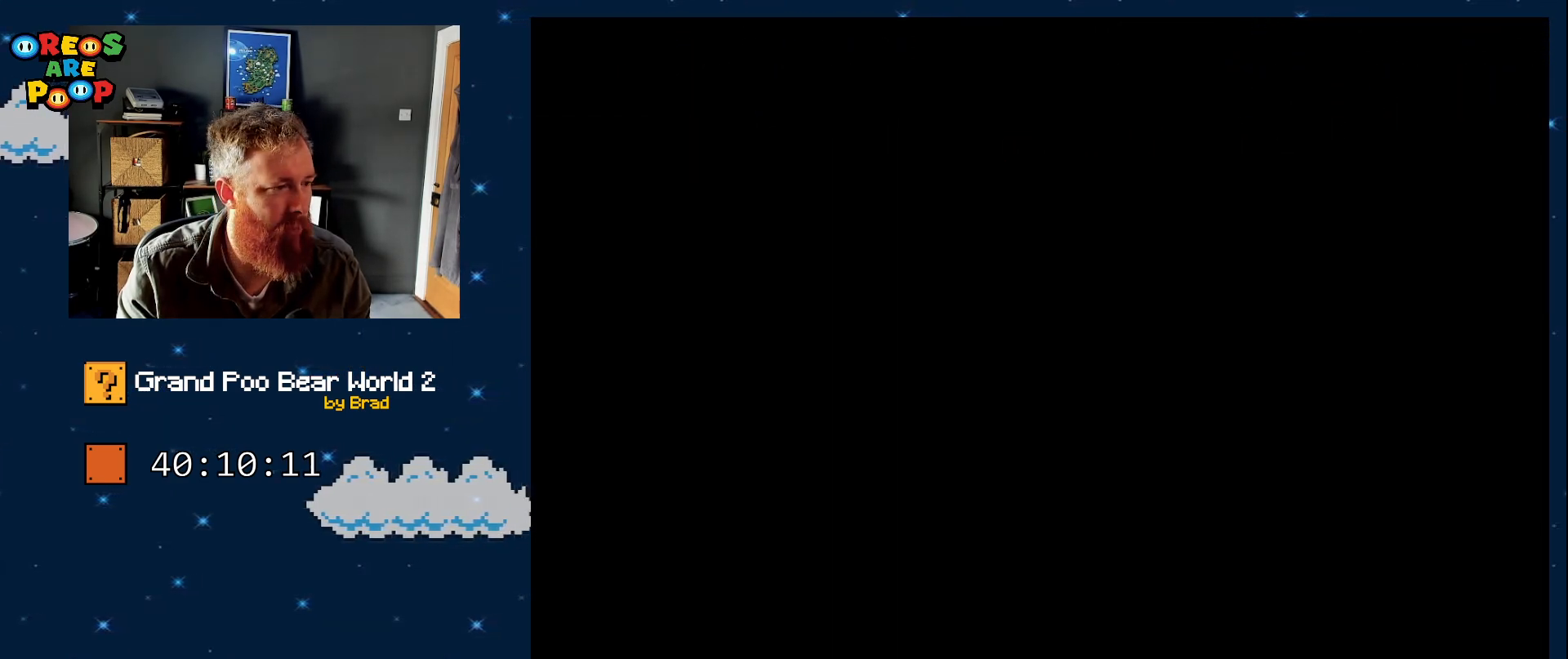
{"dt_ms": 500, "buttons": ["Y"], "events": [[50, "Y", "down"], [117, "L1", "up"]]}
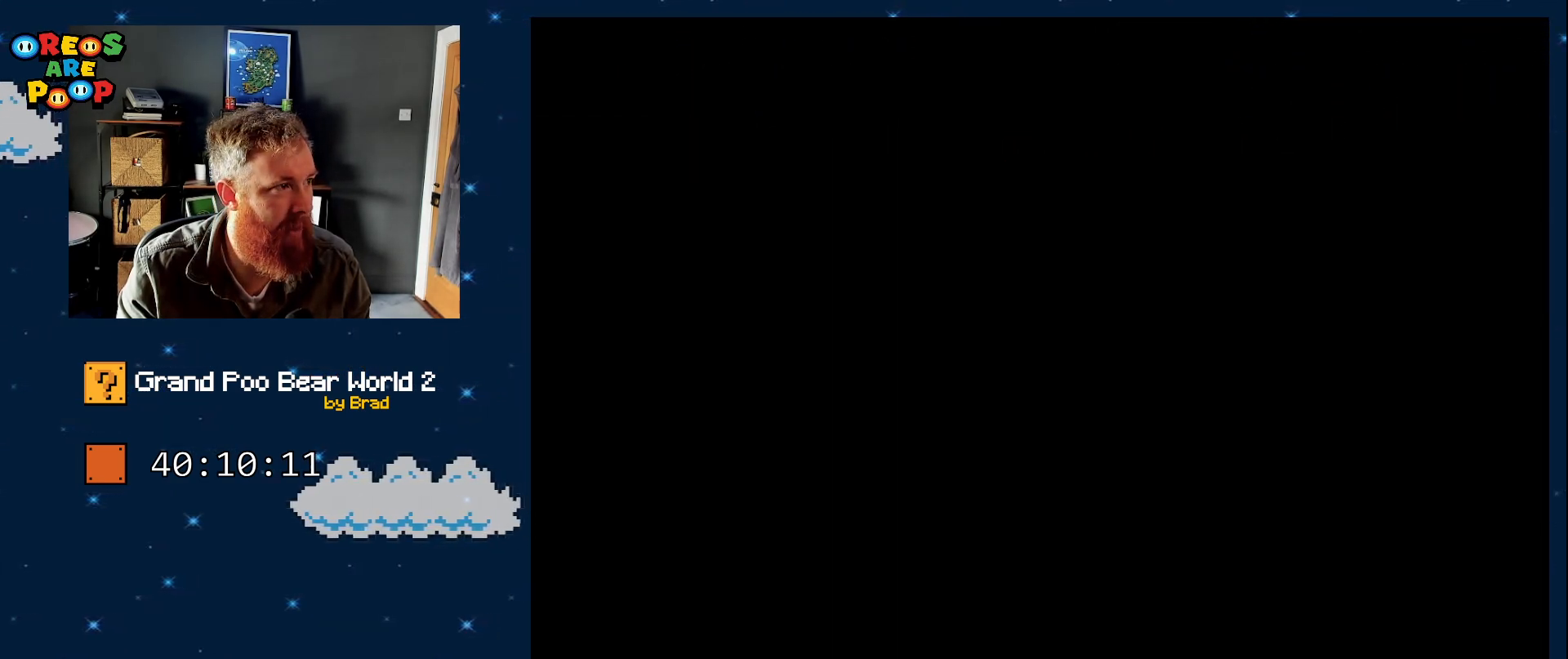
{"dt_ms": 1000, "buttons": ["B", "Y"], "events": [[417, "B", "down"], [633, "B", "up"], [967, "B", "down"]]}
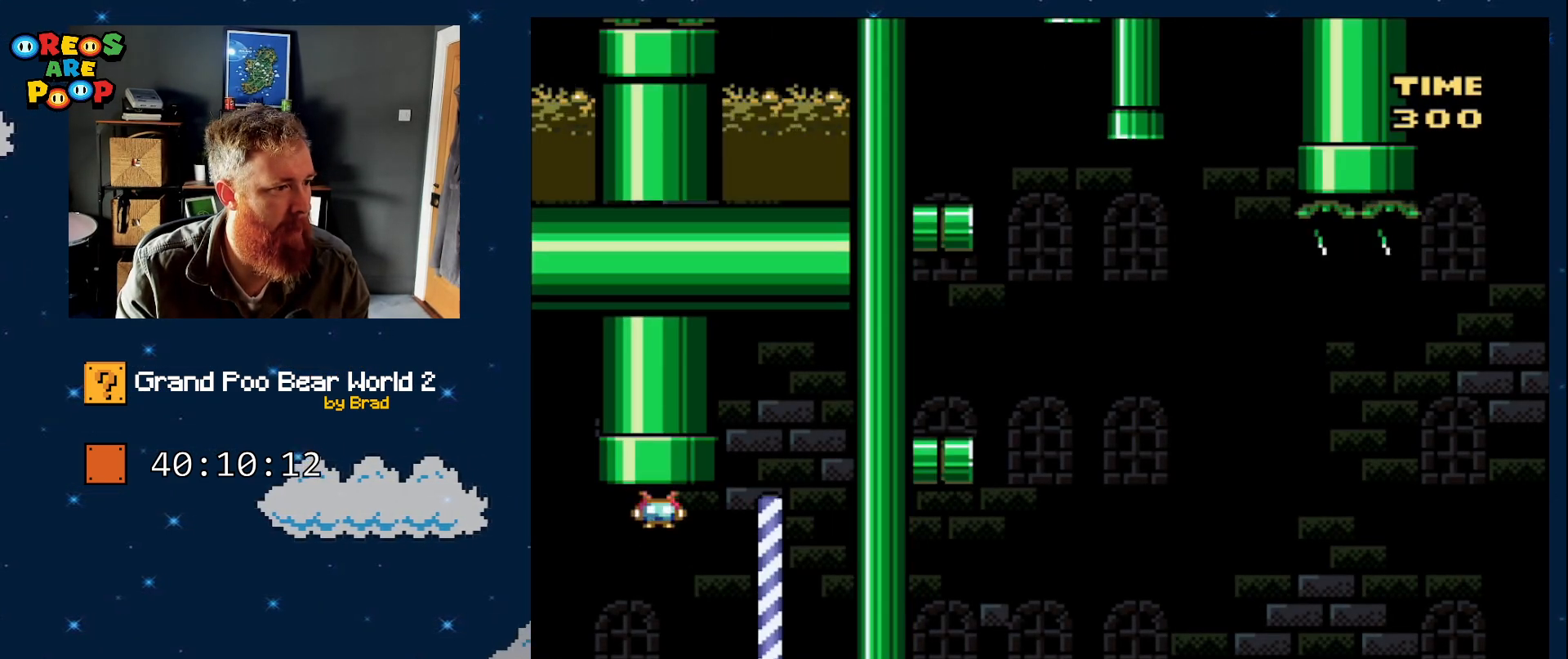
{"dt_ms": 500, "buttons": ["Y"], "events": [[117, "B", "up"]]}
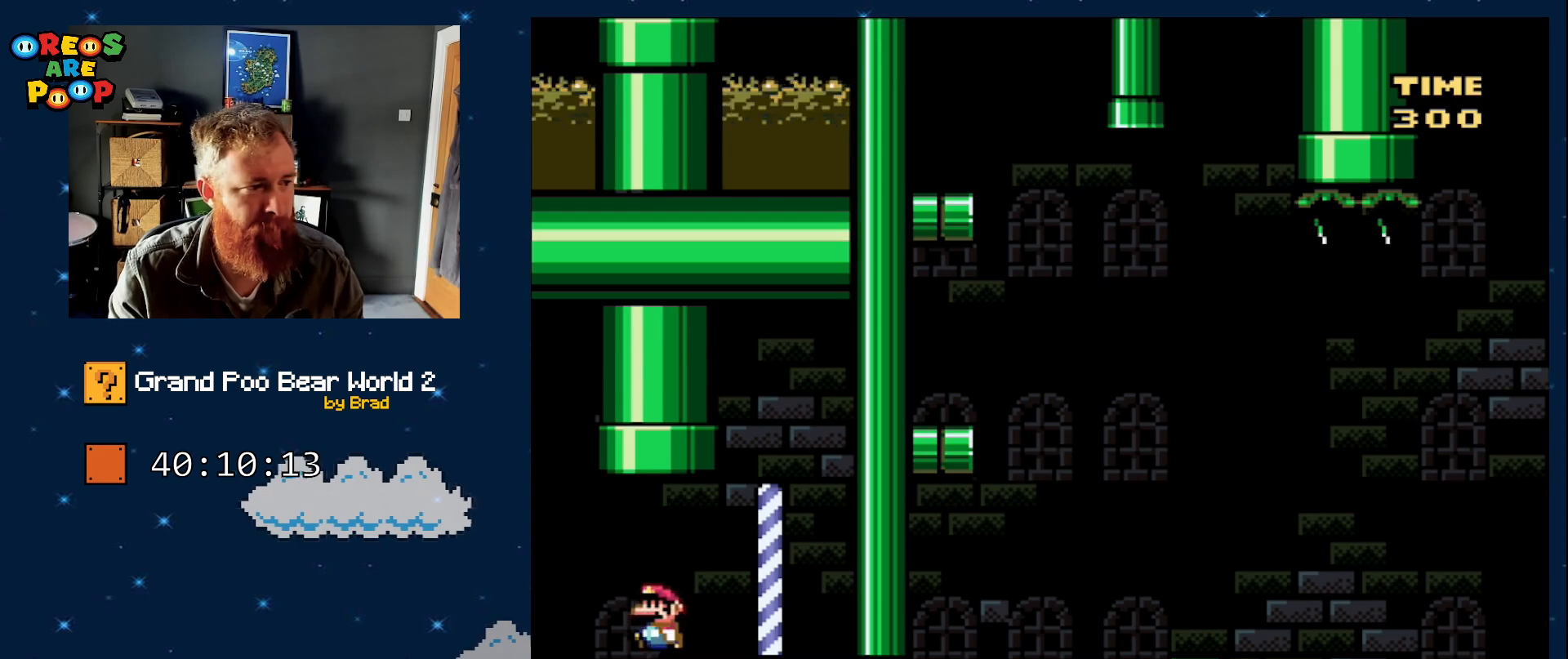
{"dt_ms": 500, "buttons": ["B", "Y", "DPAD_LEFT"], "events": [[33, "DPAD_LEFT", "down"], [333, "B", "down"]]}
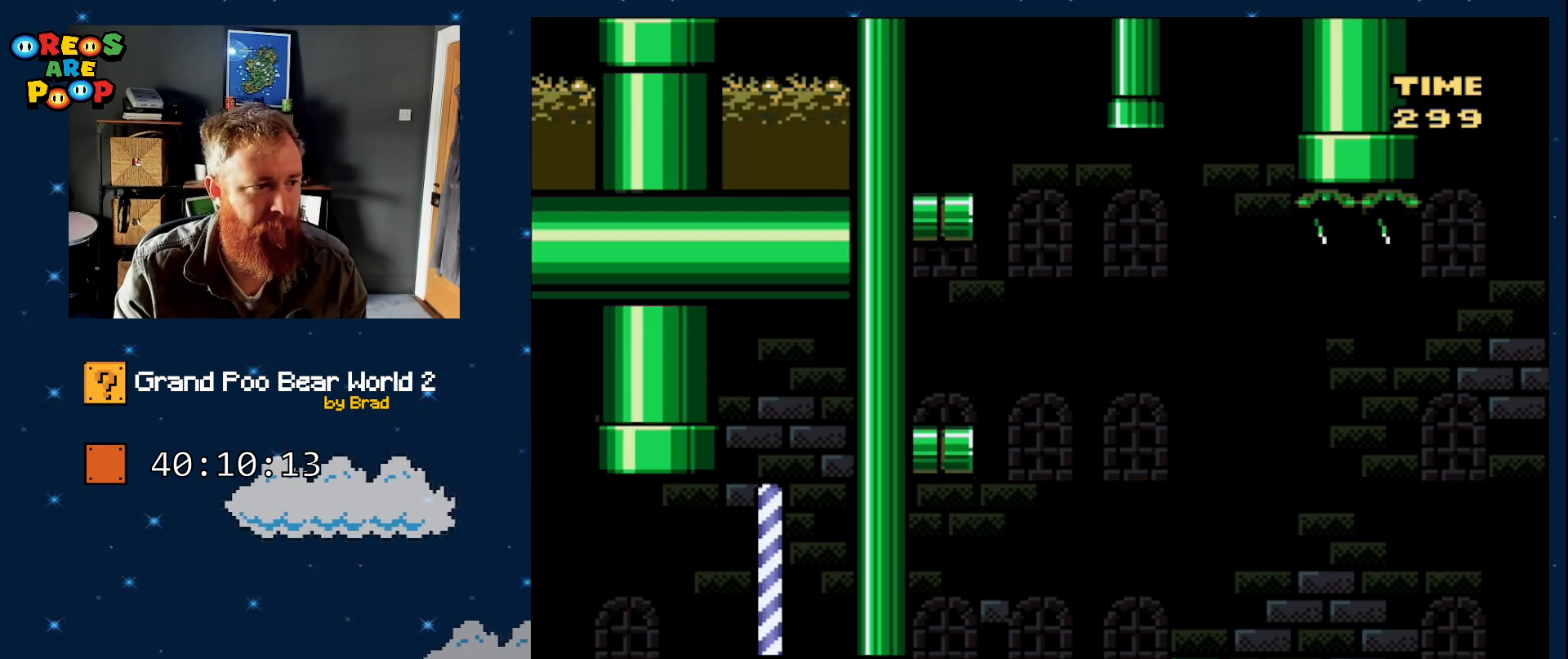
{"dt_ms": 500, "buttons": ["B", "Y", "DPAD_LEFT"], "events": []}
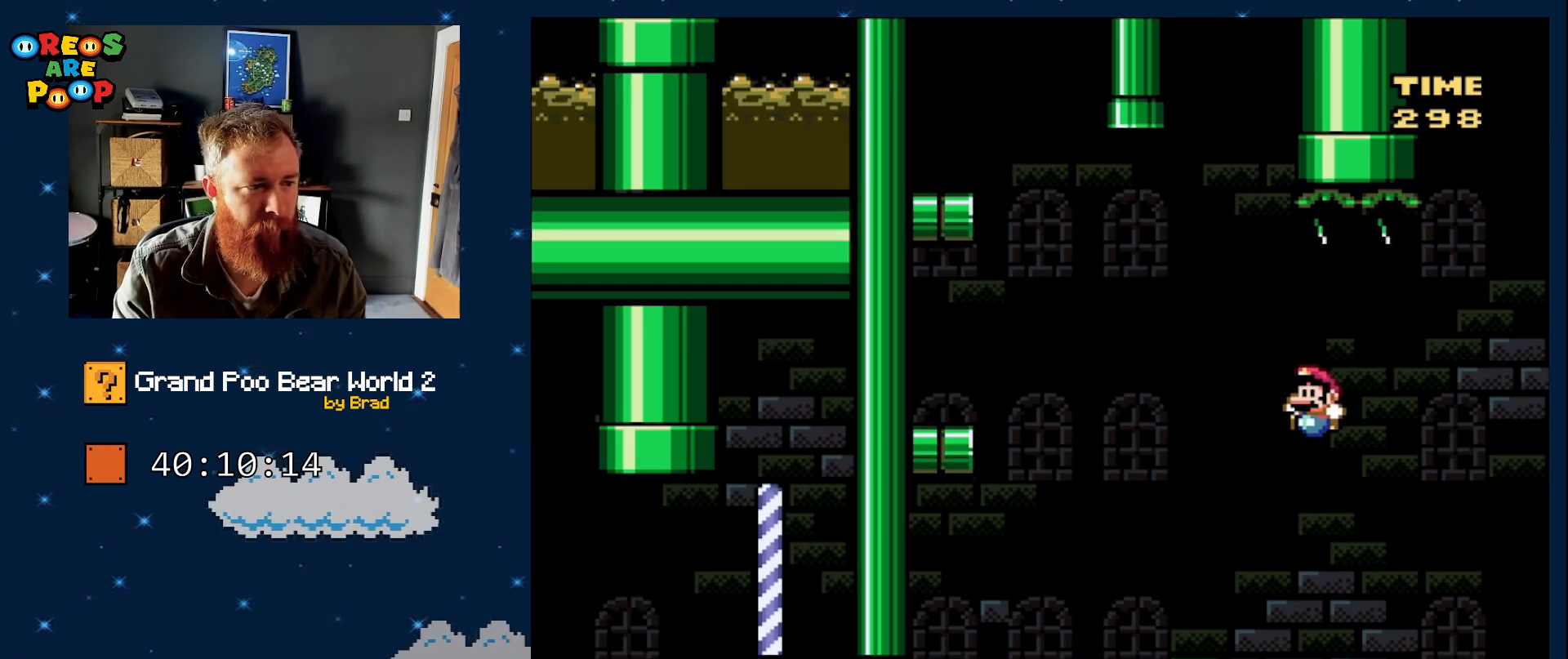
{"dt_ms": 500, "buttons": ["B", "Y", "DPAD_RIGHT"], "events": [[400, "B", "up"], [467, "B", "down"], [467, "DPAD_LEFT", "up"], [467, "DPAD_RIGHT", "down"]]}
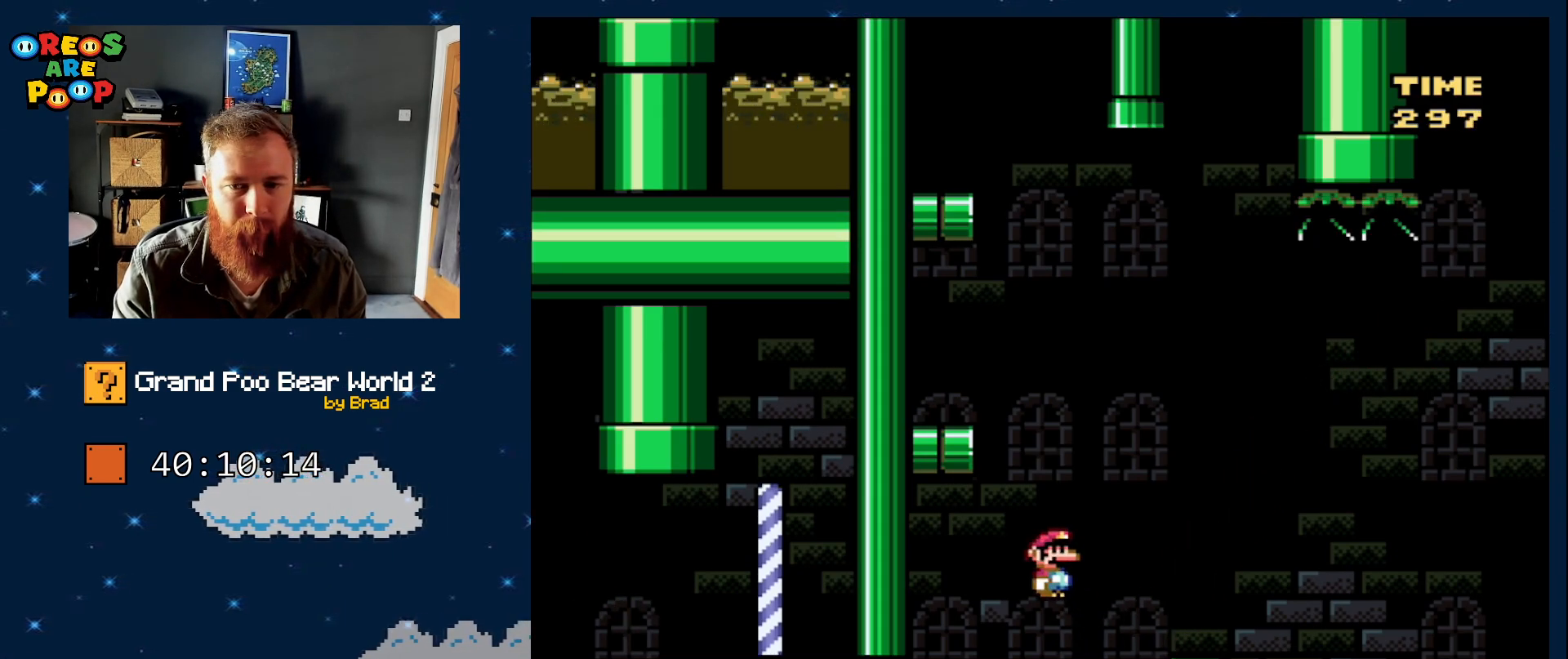
{"dt_ms": 500, "buttons": ["B", "Y", "DPAD_LEFT"], "events": [[150, "DPAD_RIGHT", "up"], [183, "DPAD_LEFT", "down"]]}
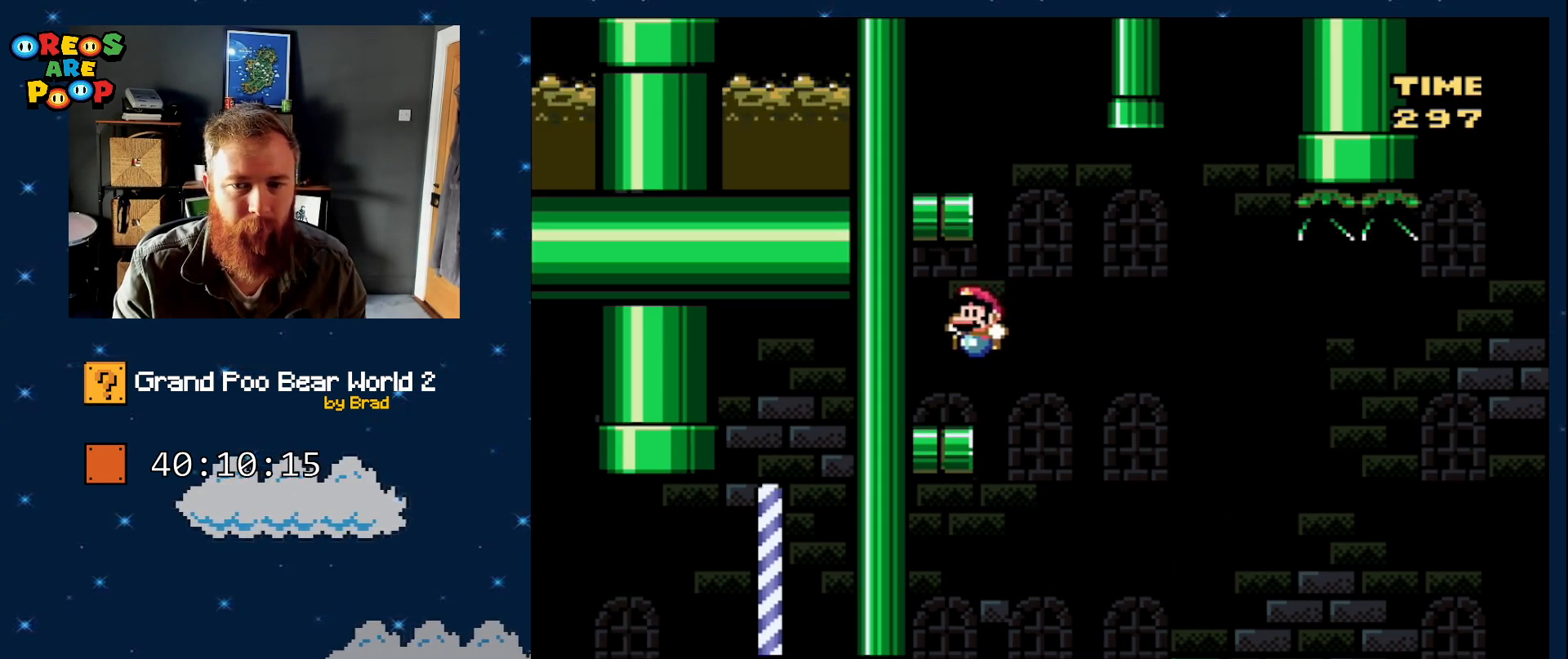
{"dt_ms": 1000, "buttons": [], "events": [[33, "B", "up"], [117, "DPAD_LEFT", "up"], [117, "DPAD_RIGHT", "down"], [433, "B", "down"], [483, "DPAD_RIGHT", "up"], [500, "DPAD_LEFT", "down"], [867, "B", "up"], [867, "DPAD_LEFT", "up"], [900, "Y", "up"]]}
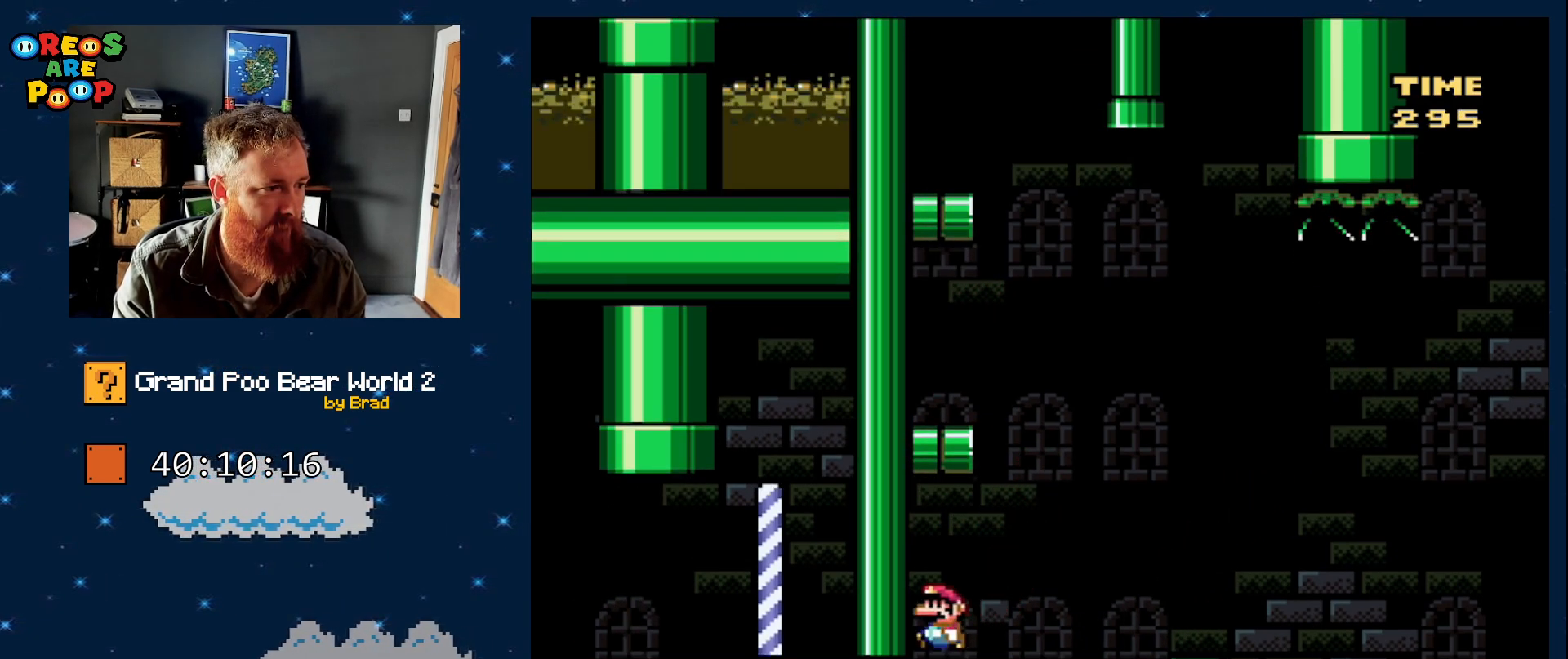
{"dt_ms": 500, "buttons": [], "events": []}